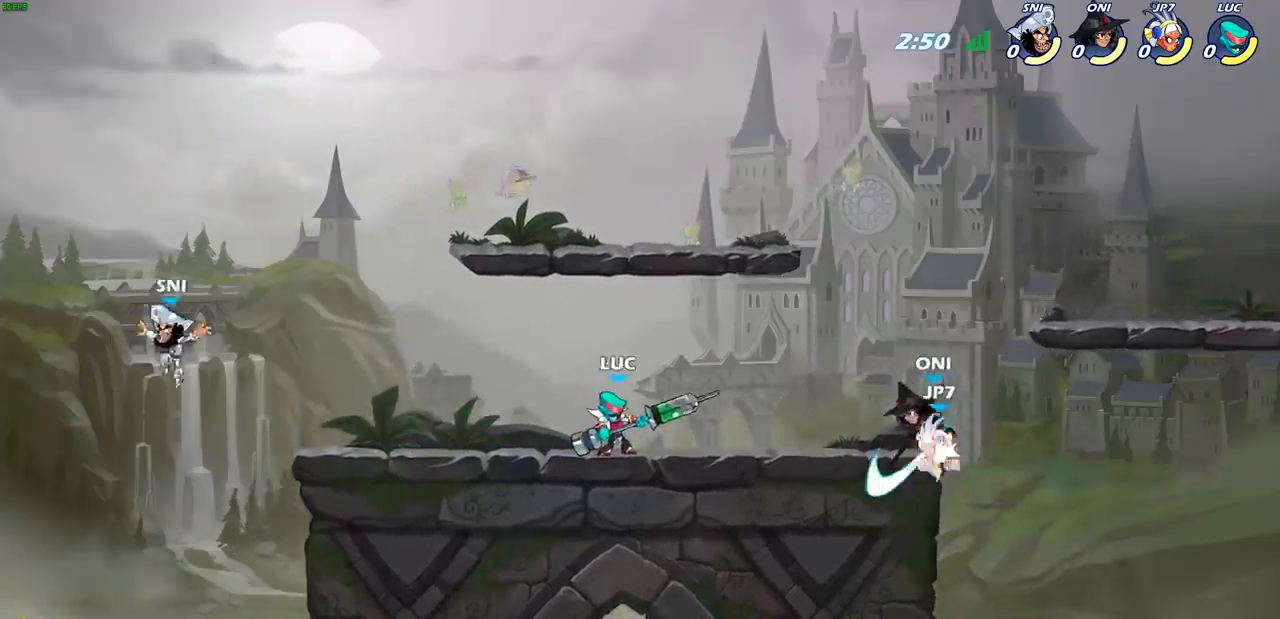
Gameplay with a controller (PlayStation layout); each line is a JSON object with the inputs held at the frame after it. "events" lists button and stick changes between this image and that frame as [ms after this image, input, new state], when the widget could be followed in between.
{"buttons": [], "left_stick": "right", "right_stick": "center", "events": [[367, "left_stick", "right"]]}
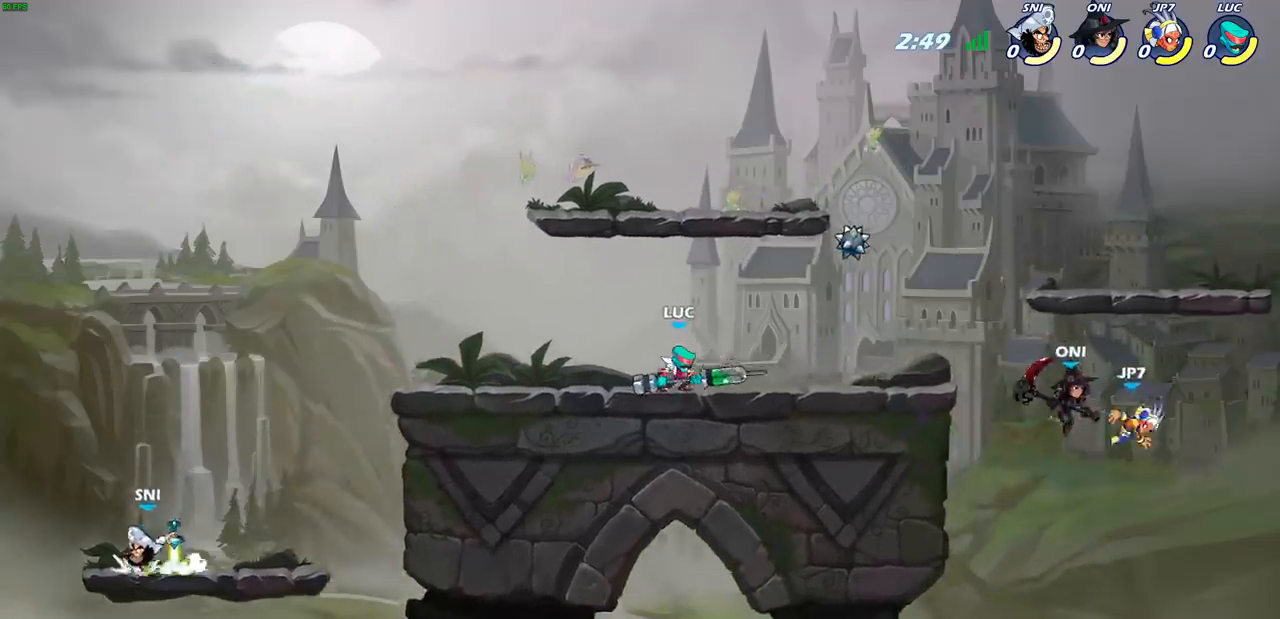
{"buttons": [], "left_stick": "down", "right_stick": "center", "events": [[483, "left_stick", "down"]]}
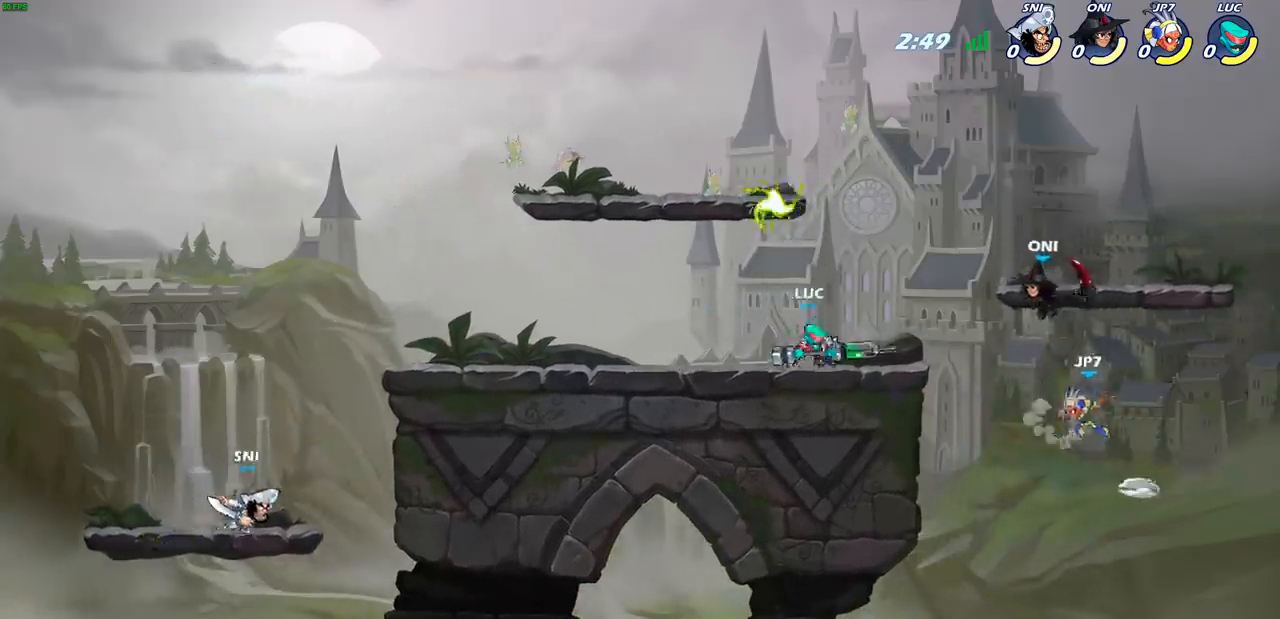
{"buttons": [], "left_stick": "center", "right_stick": "center", "events": [[17, "CIRCLE", "down"], [217, "CIRCLE", "up"], [233, "left_stick", "center"]]}
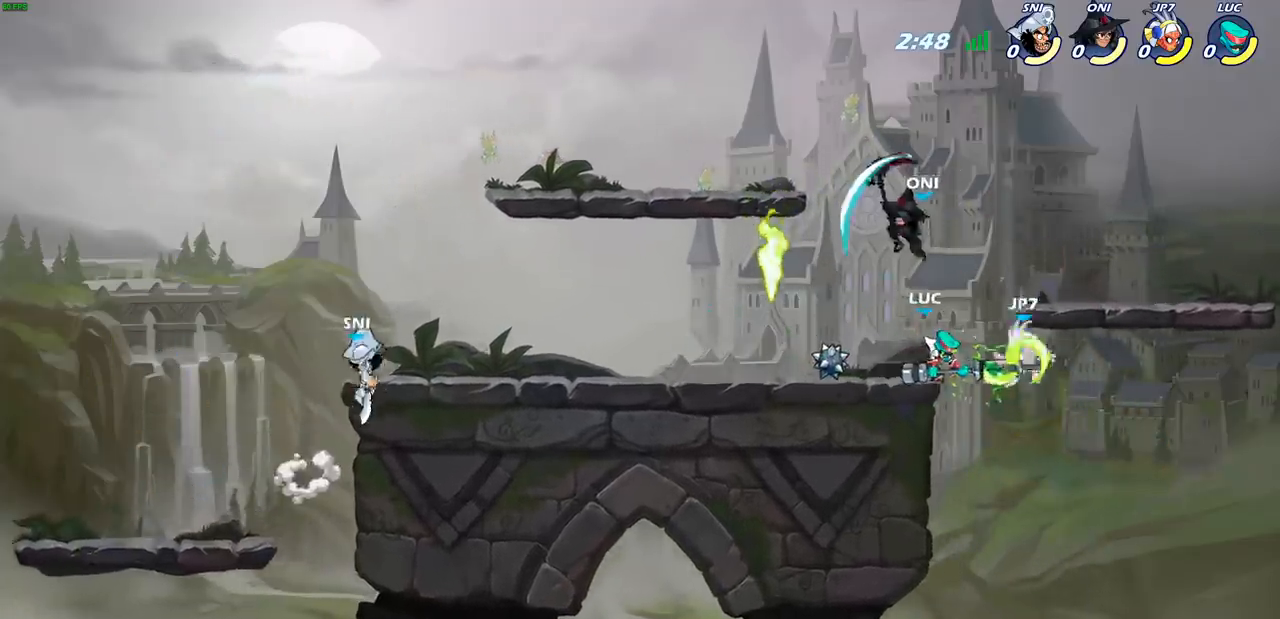
{"buttons": [], "left_stick": "center", "right_stick": "center", "events": []}
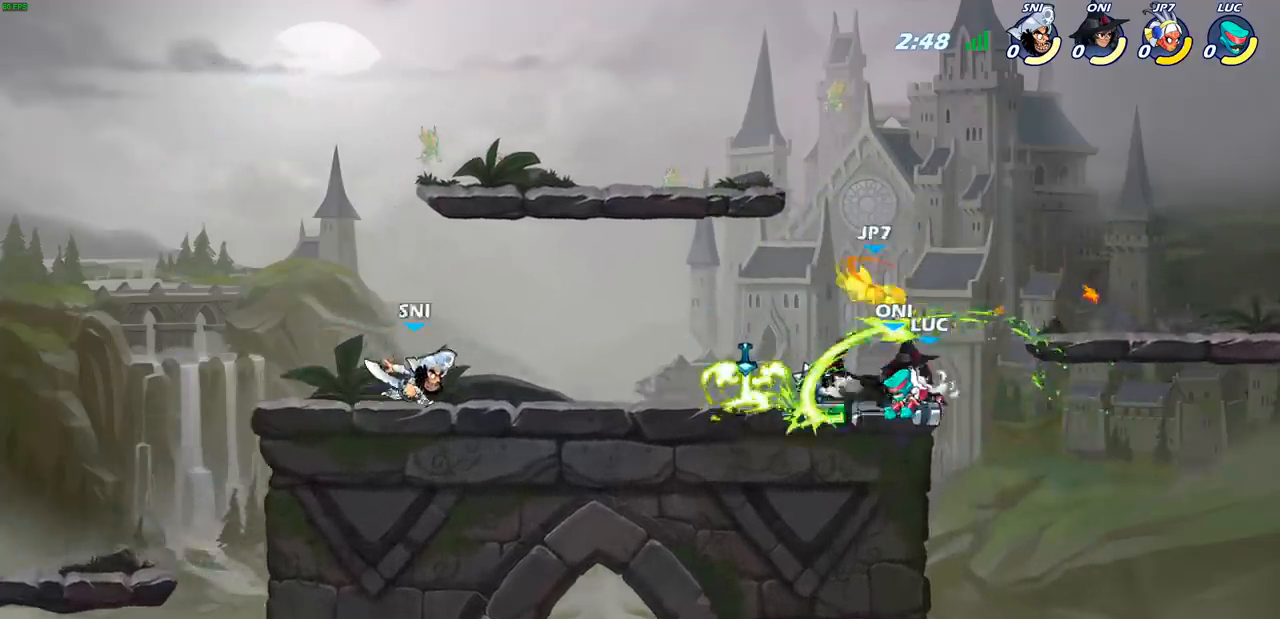
{"buttons": ["CROSS"], "left_stick": "up-left", "right_stick": "center", "events": [[233, "left_stick", "right"], [417, "CROSS", "down"], [467, "left_stick", "up-left"]]}
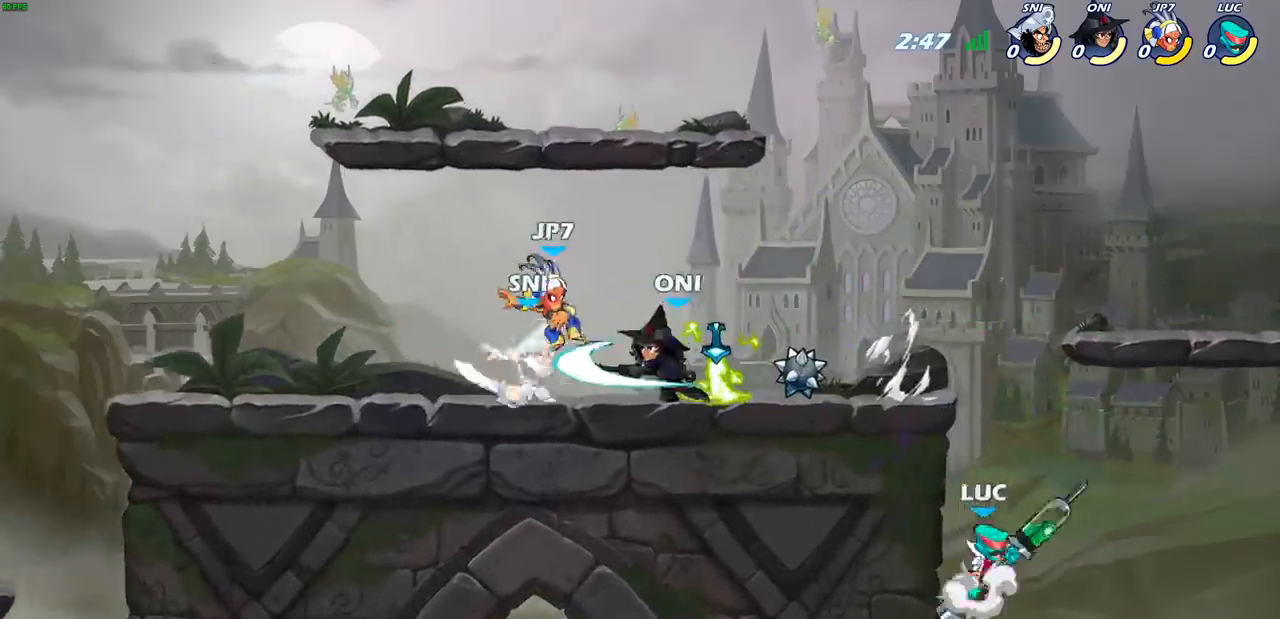
{"buttons": [], "left_stick": "left", "right_stick": "center", "events": [[67, "CROSS", "up"], [167, "CROSS", "down"], [233, "left_stick", "left"], [267, "SQUARE", "down"], [283, "CROSS", "up"], [283, "right_stick", "down-left"], [367, "SQUARE", "up"], [367, "right_stick", "center"]]}
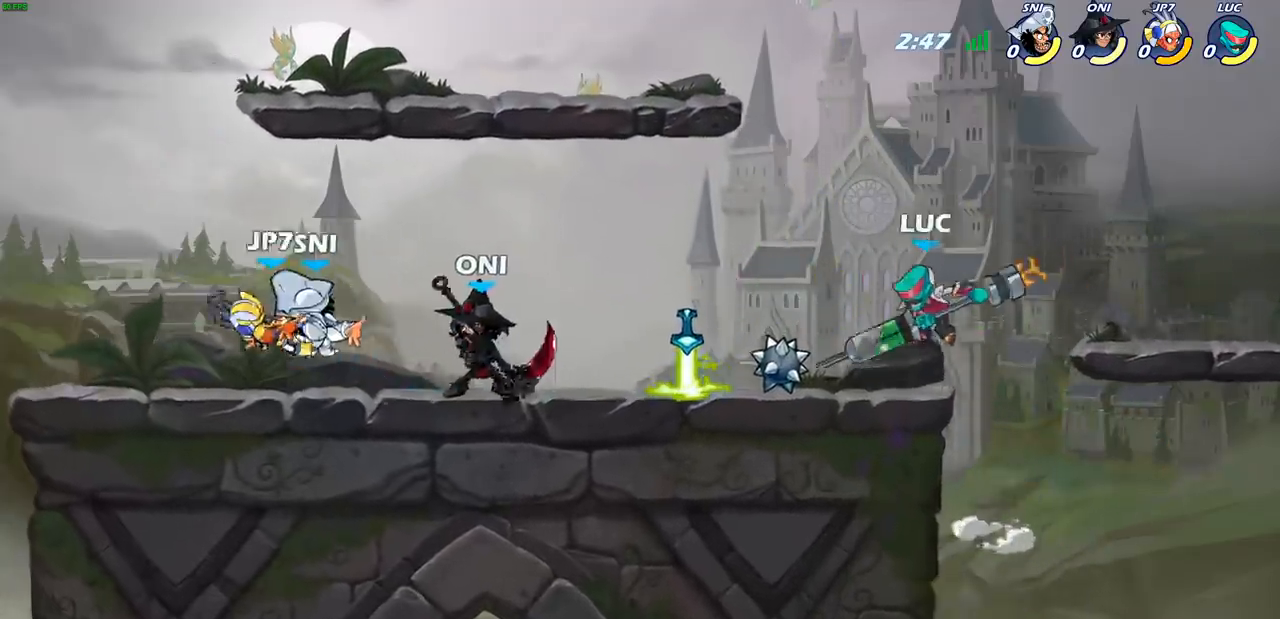
{"buttons": [], "left_stick": "left", "right_stick": "center", "events": []}
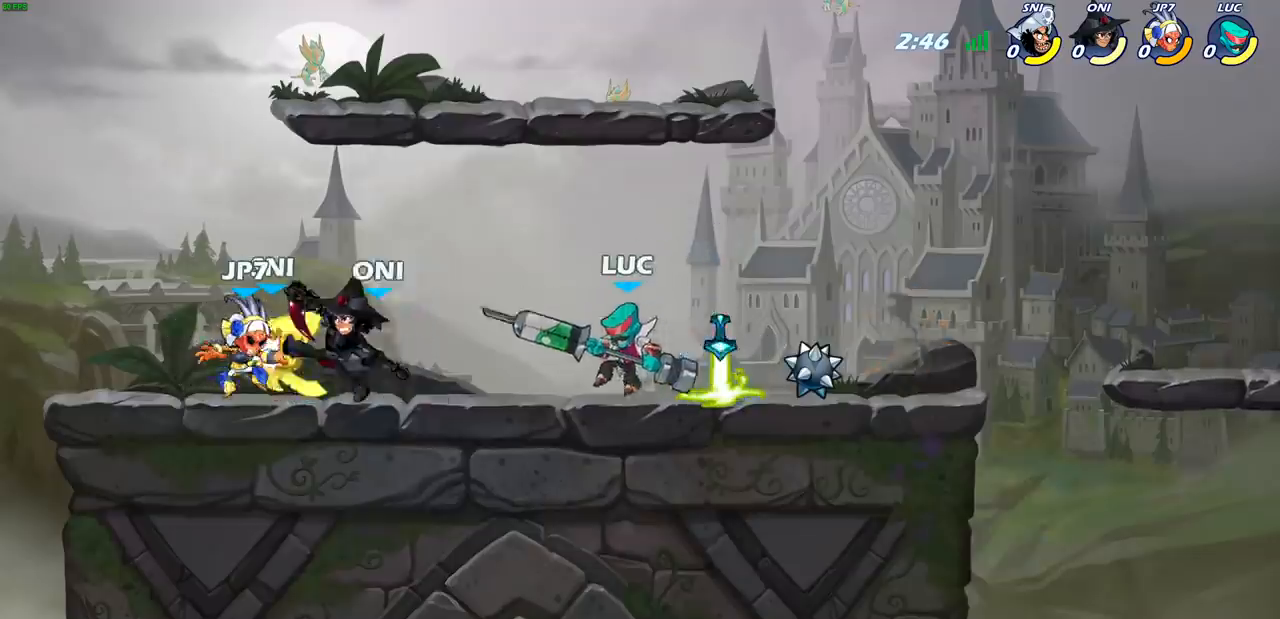
{"buttons": [], "left_stick": "center", "right_stick": "center", "events": [[33, "left_stick", "down-left"], [117, "SQUARE", "down"], [217, "SQUARE", "up"], [300, "left_stick", "center"]]}
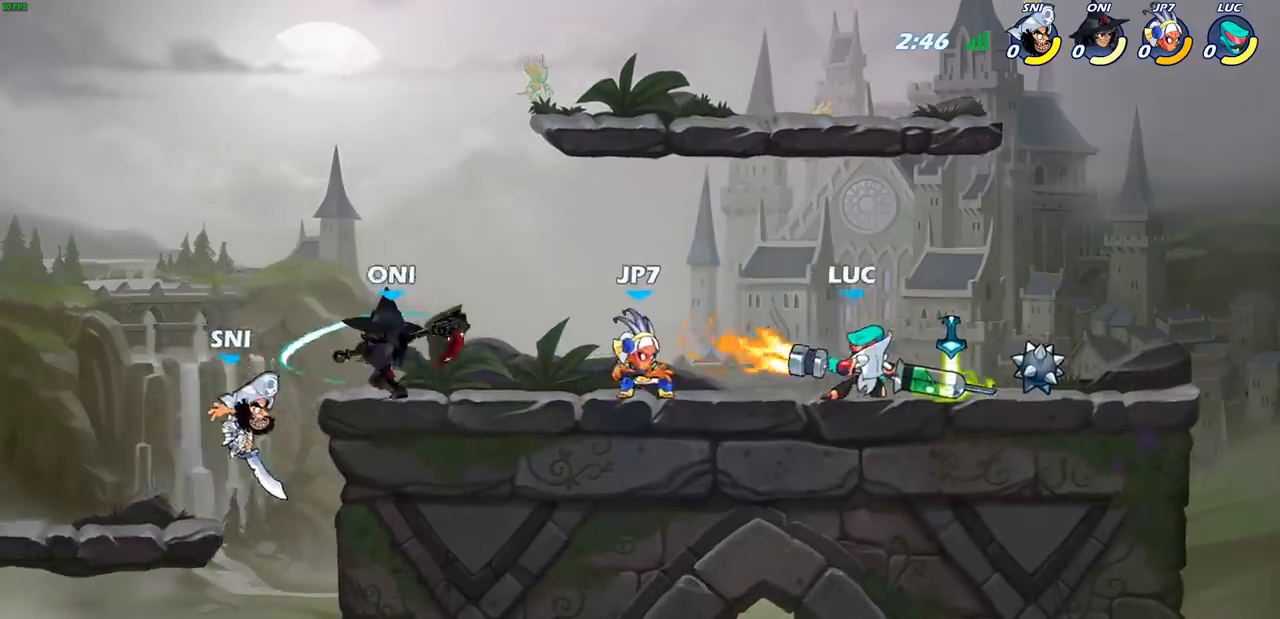
{"buttons": [], "left_stick": "center", "right_stick": "center", "events": [[300, "left_stick", "right"], [483, "left_stick", "center"]]}
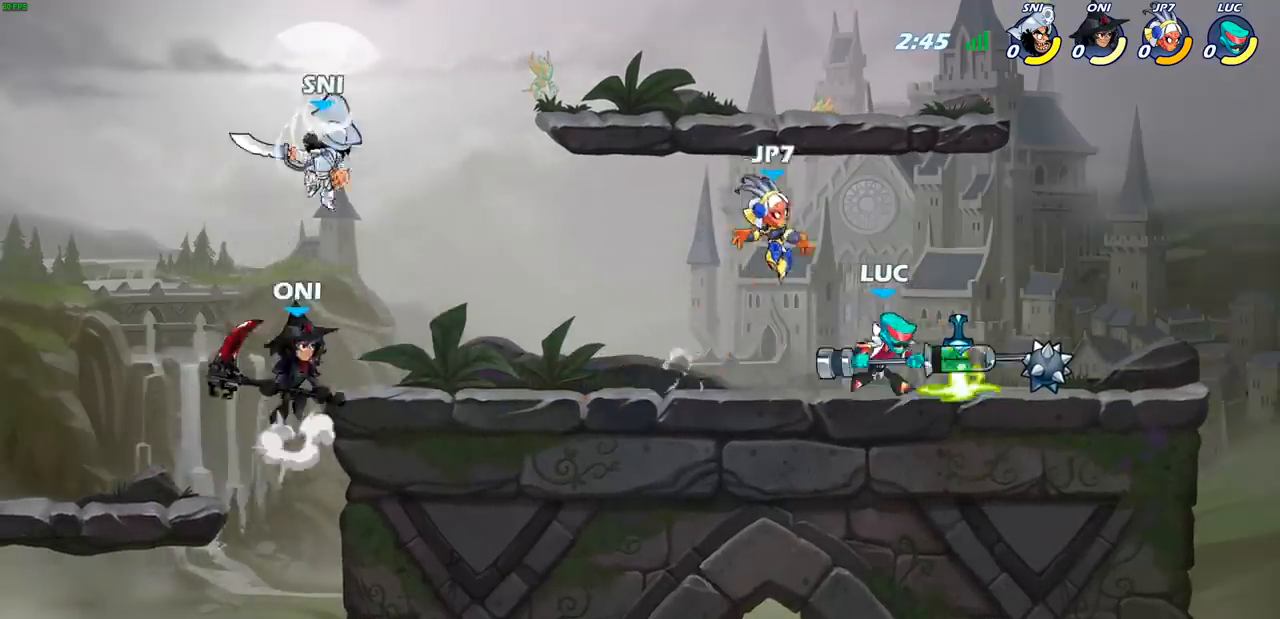
{"buttons": [], "left_stick": "center", "right_stick": "center", "events": [[17, "SQUARE", "down"], [50, "SQUARE", "up"], [233, "SQUARE", "down"], [283, "SQUARE", "up"], [383, "SQUARE", "down"], [483, "SQUARE", "up"]]}
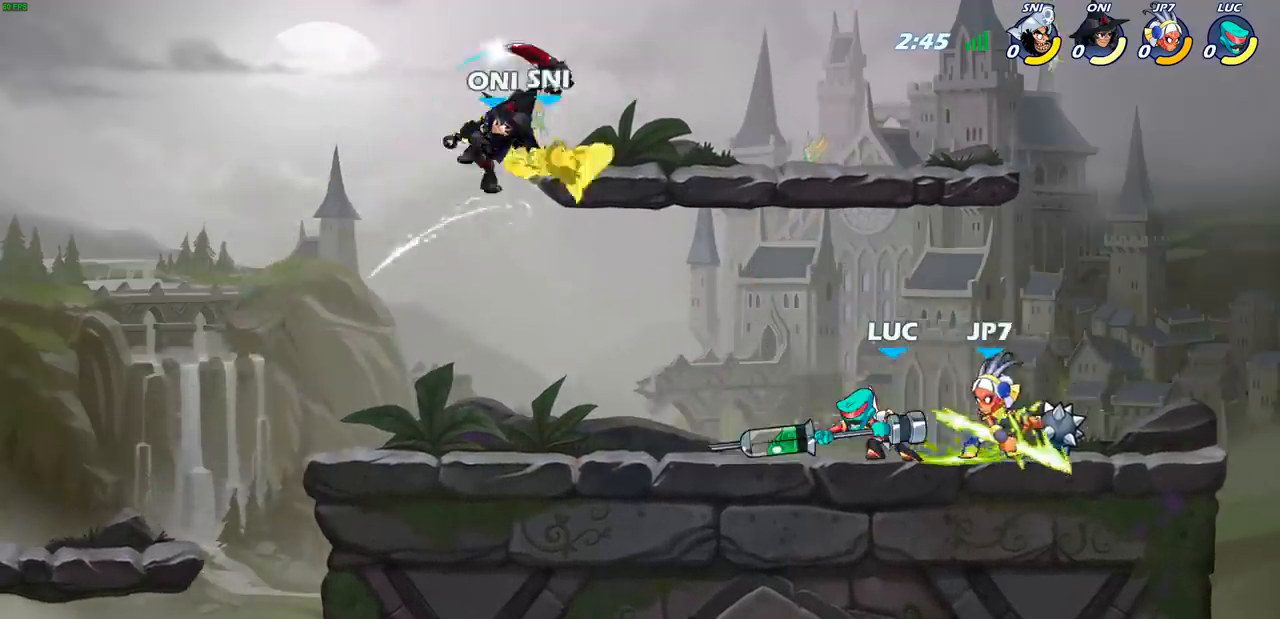
{"buttons": ["R2"], "left_stick": "left", "right_stick": "center", "events": [[67, "SQUARE", "down"], [167, "SQUARE", "up"], [283, "left_stick", "left"], [400, "R2", "down"]]}
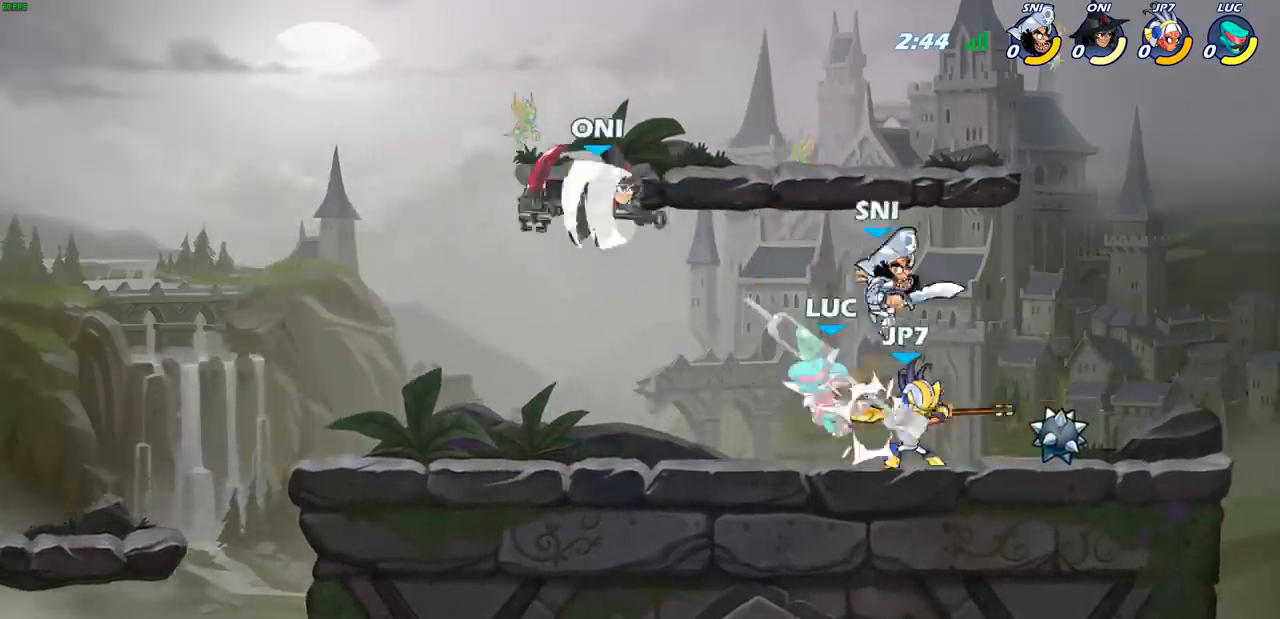
{"buttons": ["CROSS", "R2"], "left_stick": "up", "right_stick": "center", "events": [[50, "R2", "up"], [100, "SQUARE", "down"], [117, "left_stick", "center"], [183, "SQUARE", "up"], [367, "left_stick", "up"], [467, "CROSS", "down"], [483, "R2", "down"]]}
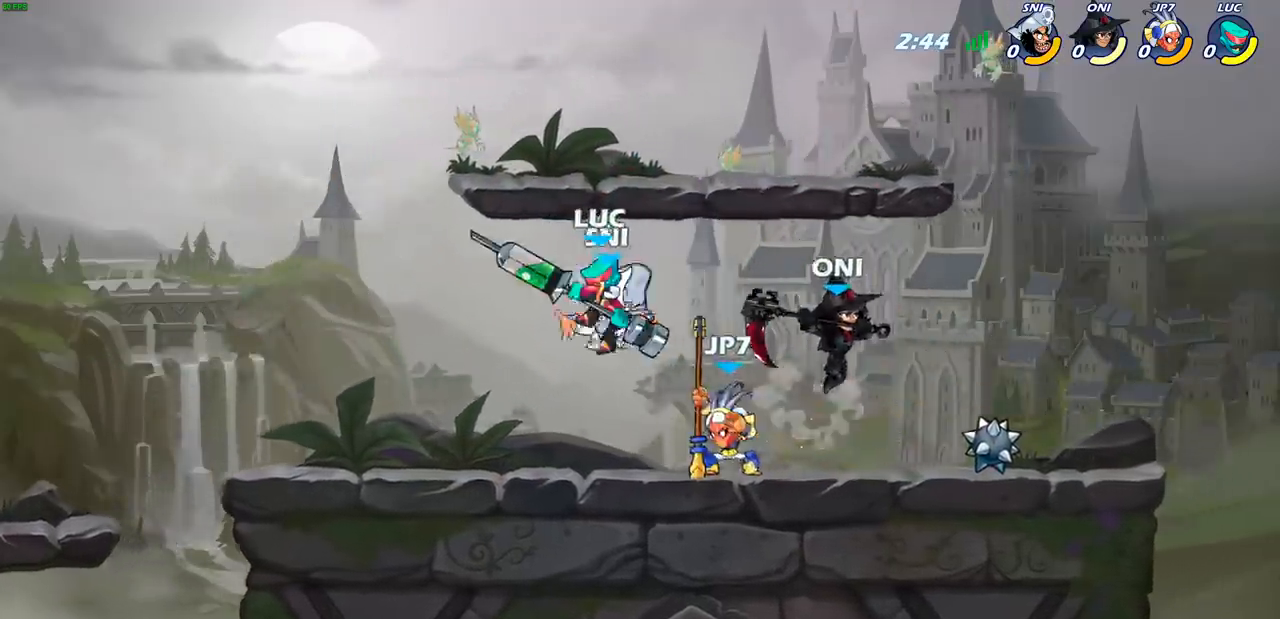
{"buttons": [], "left_stick": "up-left", "right_stick": "center", "events": [[150, "left_stick", "up-right"], [233, "CROSS", "up"], [250, "R2", "up"], [283, "left_stick", "down-right"], [433, "left_stick", "up-right"], [500, "left_stick", "up-left"]]}
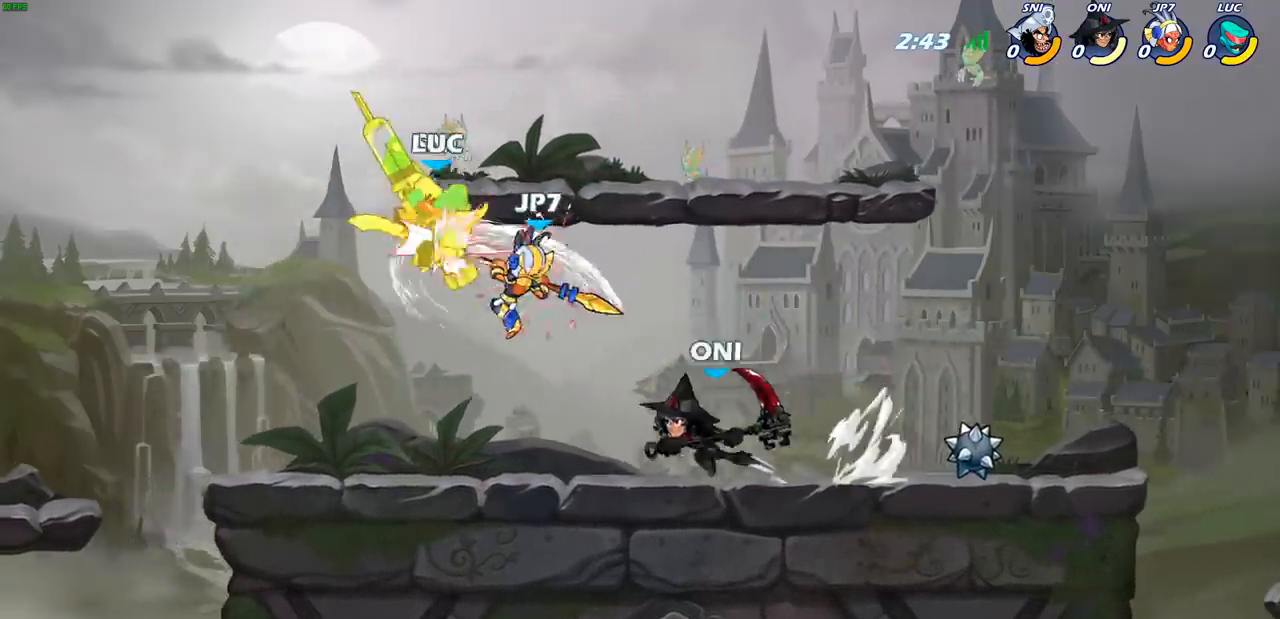
{"buttons": ["R2"], "left_stick": "down-left", "right_stick": "center", "events": [[33, "left_stick", "left"], [283, "CROSS", "down"], [300, "left_stick", "down-left"], [333, "R2", "down"], [433, "CROSS", "up"]]}
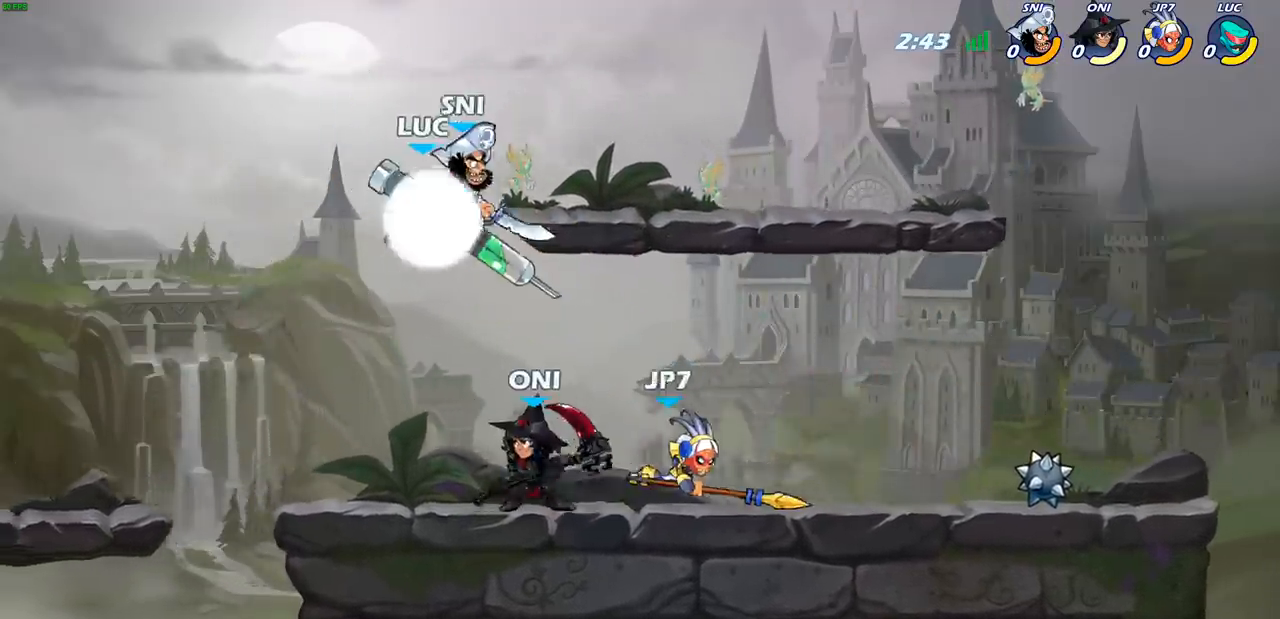
{"buttons": [], "left_stick": "right", "right_stick": "center", "events": [[233, "R2", "up"], [233, "left_stick", "right"], [267, "SQUARE", "down"], [367, "SQUARE", "up"]]}
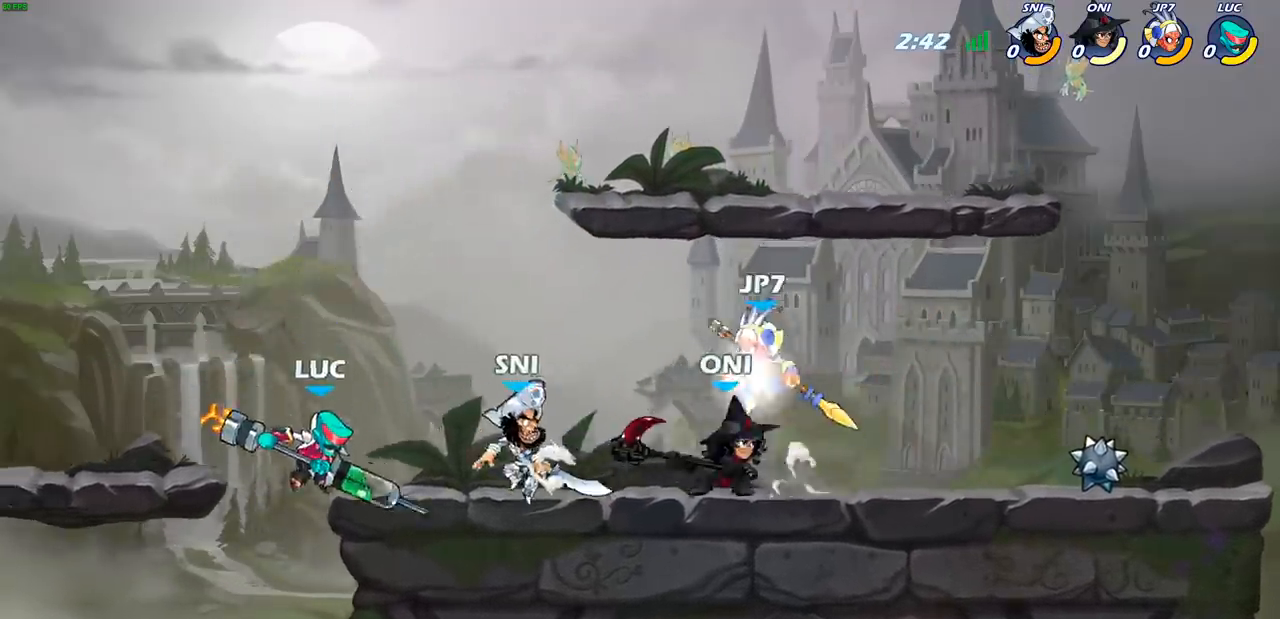
{"buttons": [], "left_stick": "down", "right_stick": "center", "events": [[267, "left_stick", "left"], [500, "left_stick", "down"]]}
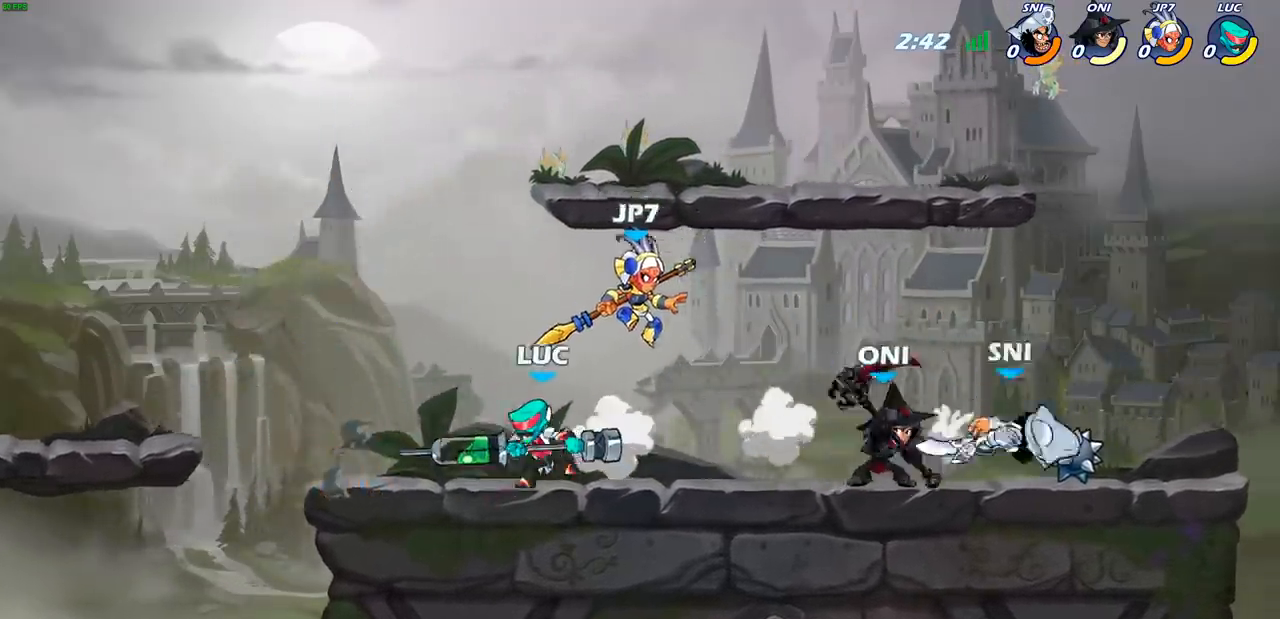
{"buttons": [], "left_stick": "center", "right_stick": "center", "events": [[17, "left_stick", "down-right"], [133, "SQUARE", "down"], [133, "left_stick", "down"], [217, "SQUARE", "up"], [250, "left_stick", "center"]]}
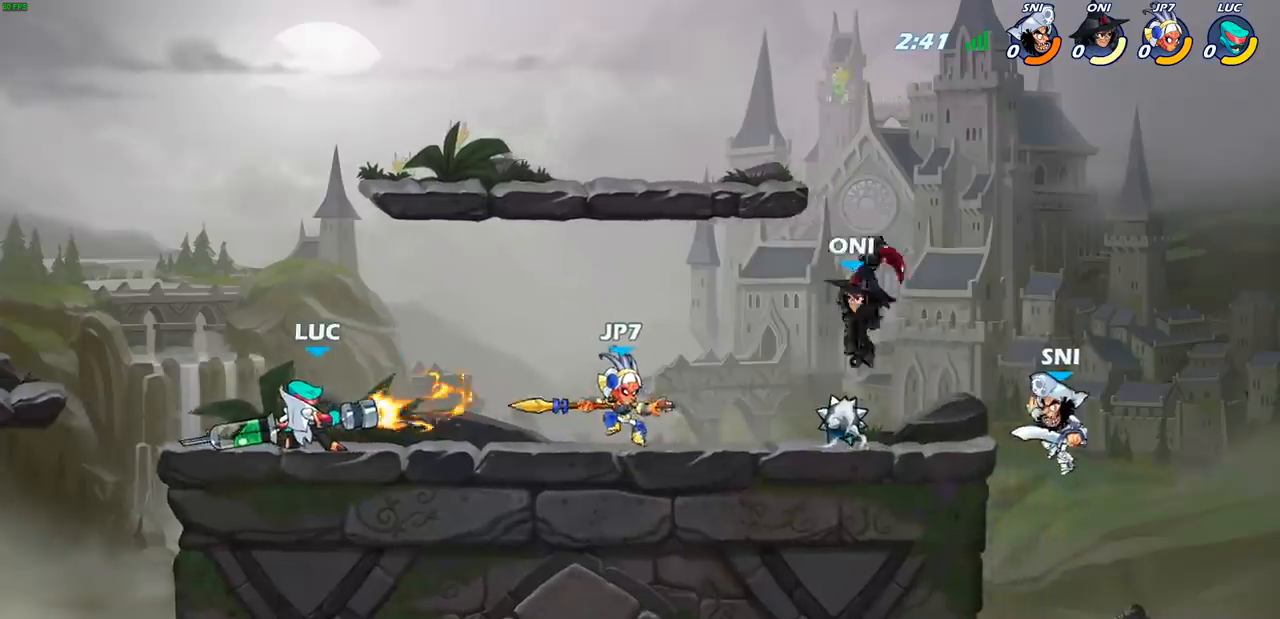
{"buttons": ["R2"], "left_stick": "right", "right_stick": "center", "events": [[333, "left_stick", "right"], [400, "R2", "down"]]}
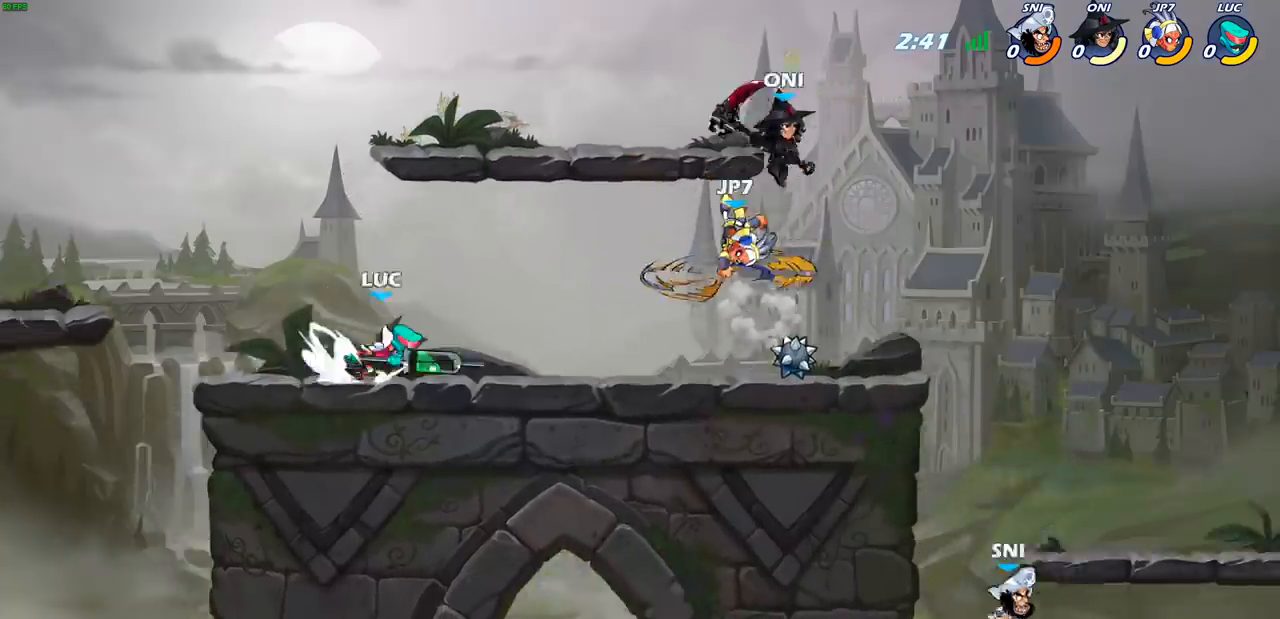
{"buttons": [], "left_stick": "center", "right_stick": "center", "events": [[67, "R2", "up"], [133, "CIRCLE", "down"], [217, "CIRCLE", "up"], [450, "left_stick", "center"]]}
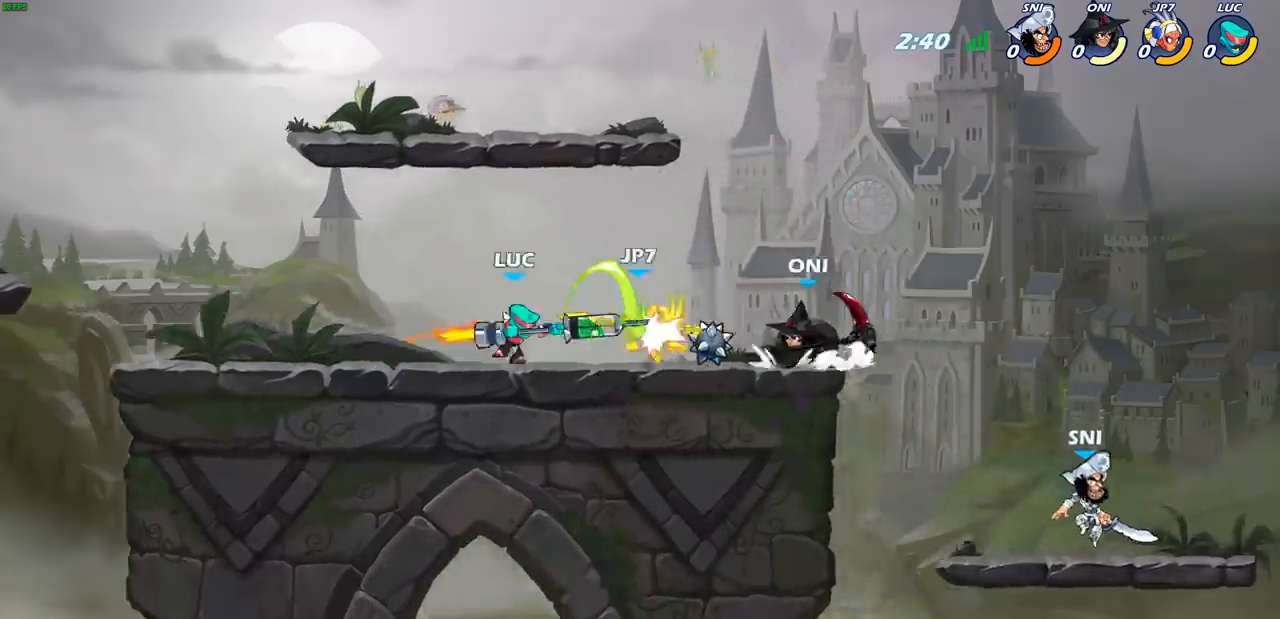
{"buttons": [], "left_stick": "center", "right_stick": "center", "events": []}
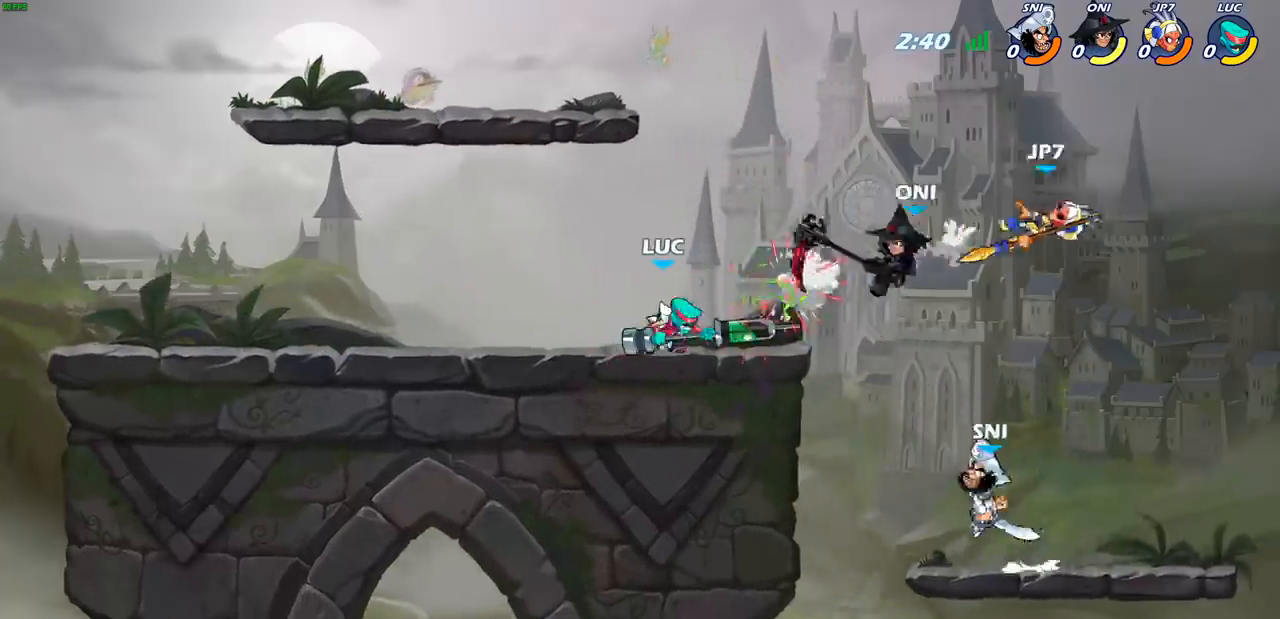
{"buttons": ["CIRCLE"], "left_stick": "center", "right_stick": "center", "events": [[50, "left_stick", "left"], [183, "left_stick", "right"], [383, "left_stick", "center"], [400, "CIRCLE", "down"]]}
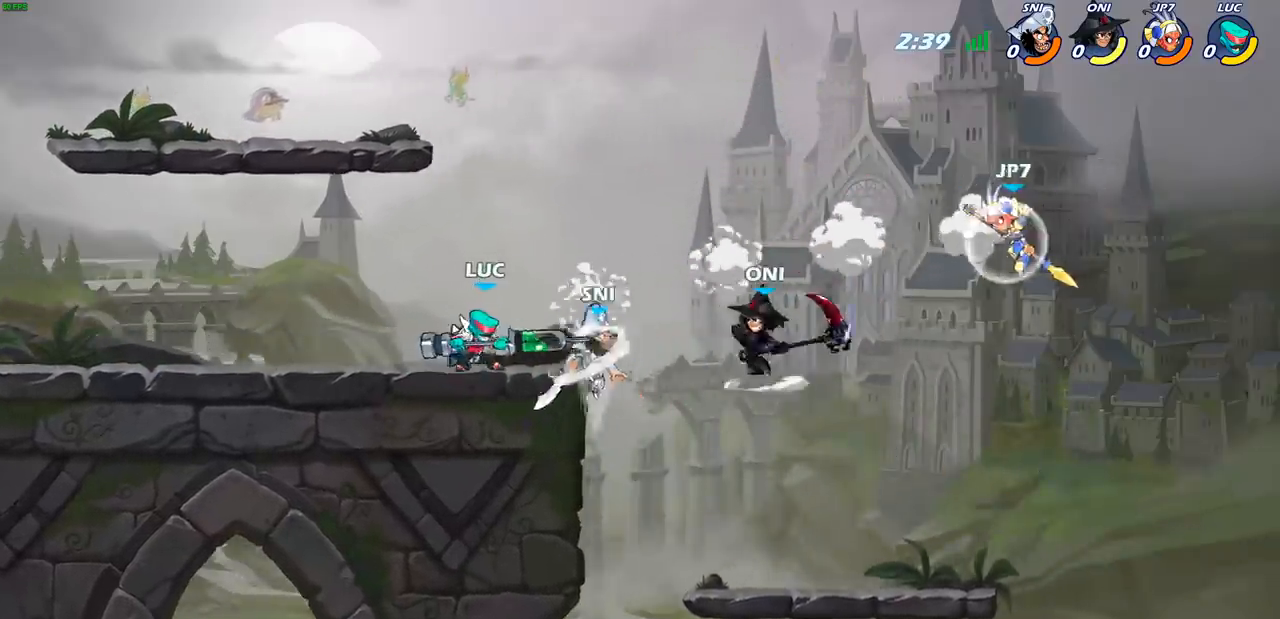
{"buttons": [], "left_stick": "center", "right_stick": "center", "events": [[33, "CIRCLE", "up"]]}
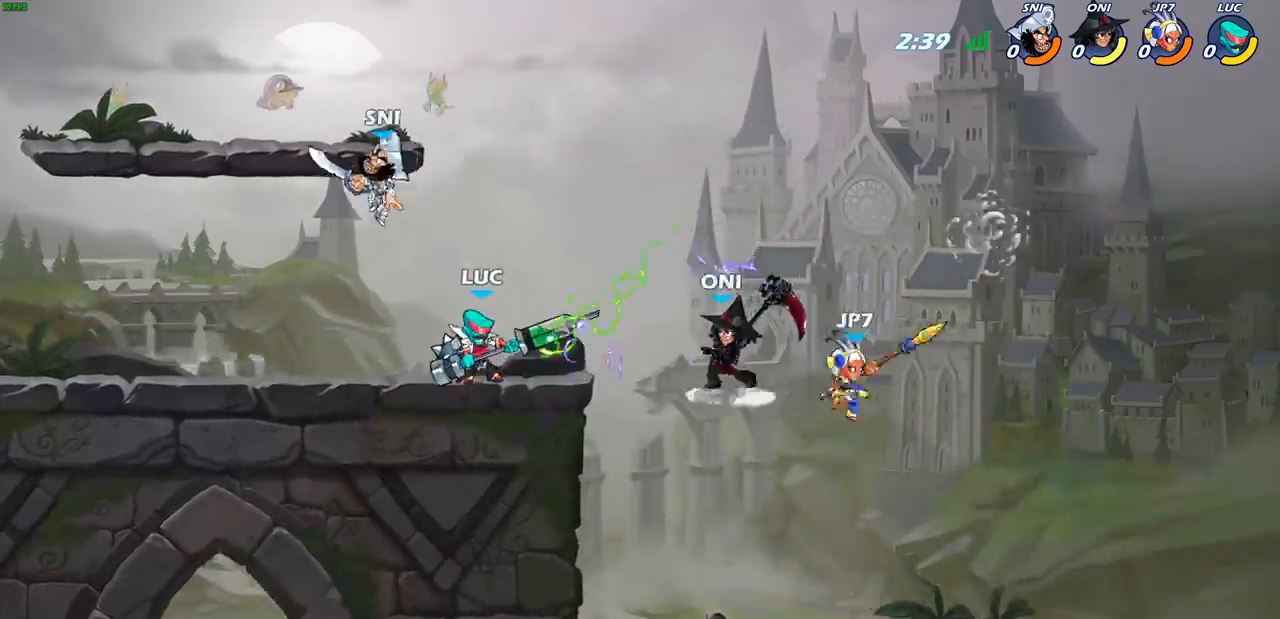
{"buttons": [], "left_stick": "down", "right_stick": "center", "events": [[150, "left_stick", "up-right"], [233, "CROSS", "down"], [383, "CROSS", "up"], [500, "left_stick", "down"]]}
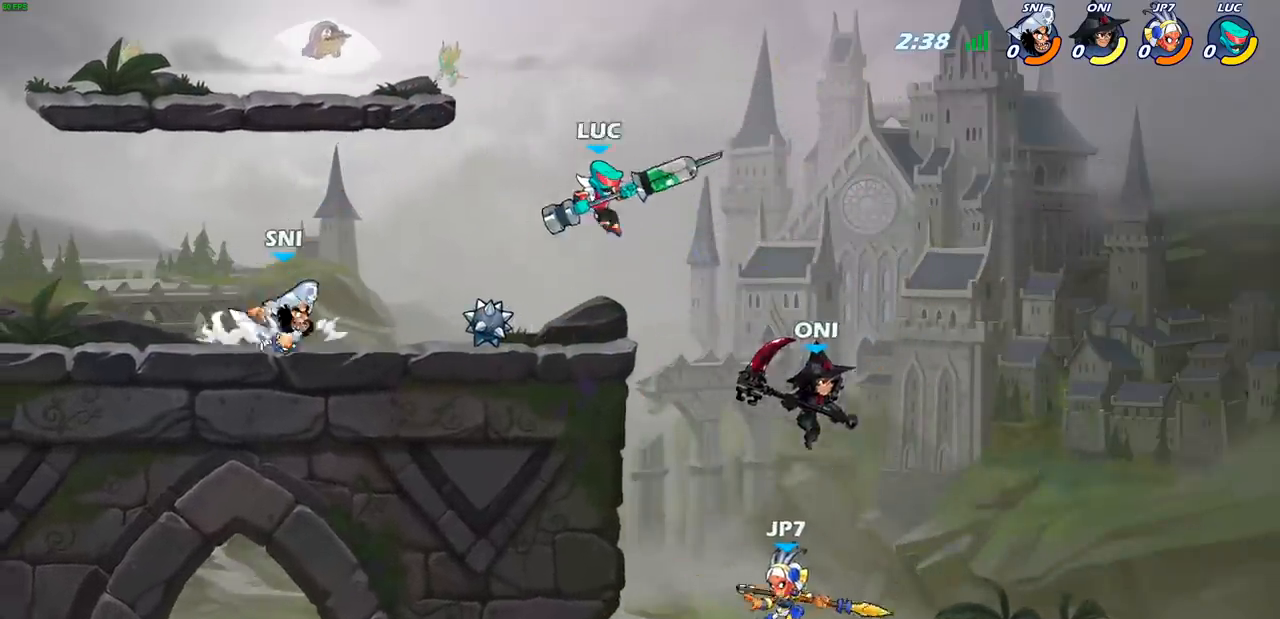
{"buttons": ["CIRCLE"], "left_stick": "down-left", "right_stick": "center", "events": [[33, "CIRCLE", "down"], [267, "left_stick", "down-left"]]}
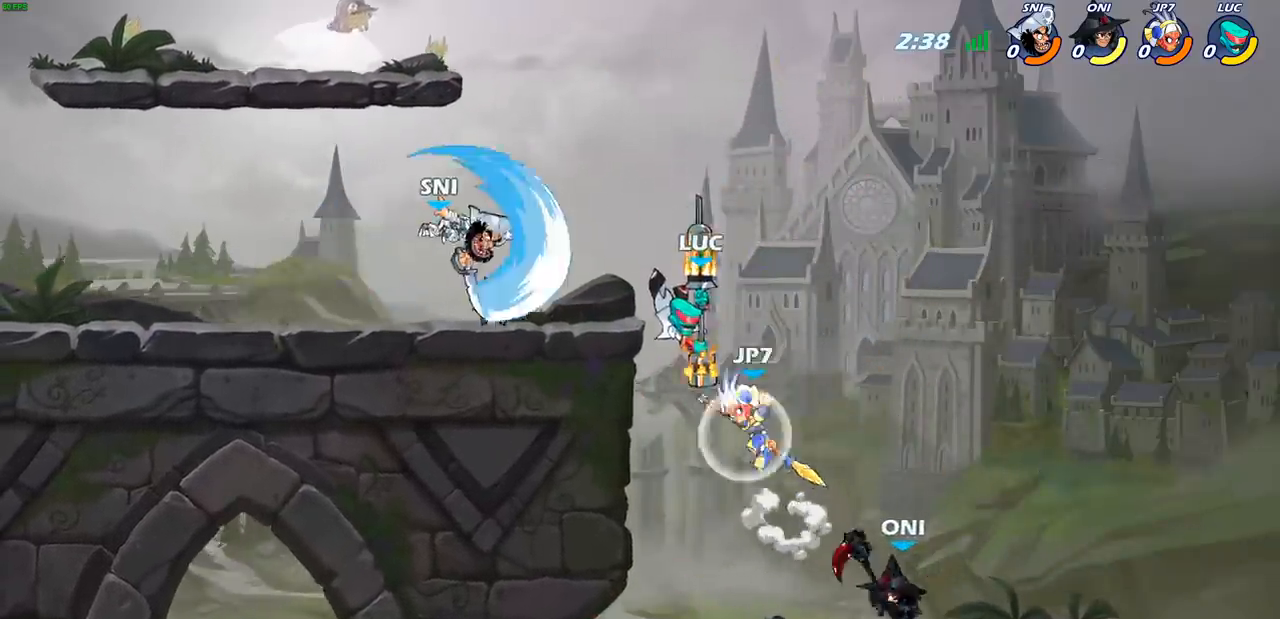
{"buttons": [], "left_stick": "right", "right_stick": "center", "events": [[117, "CIRCLE", "up"], [133, "left_stick", "center"], [450, "left_stick", "right"]]}
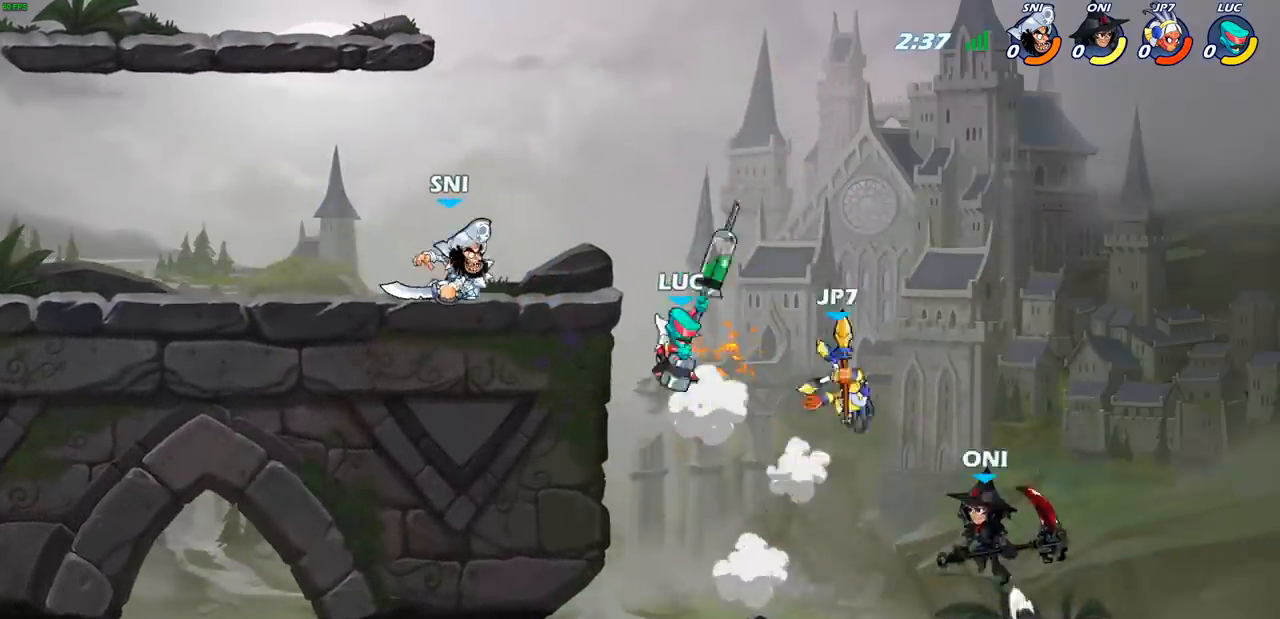
{"buttons": [], "left_stick": "up-right", "right_stick": "center", "events": [[33, "CROSS", "down"], [183, "CROSS", "up"], [183, "left_stick", "up-right"], [317, "CROSS", "down"], [500, "CROSS", "up"]]}
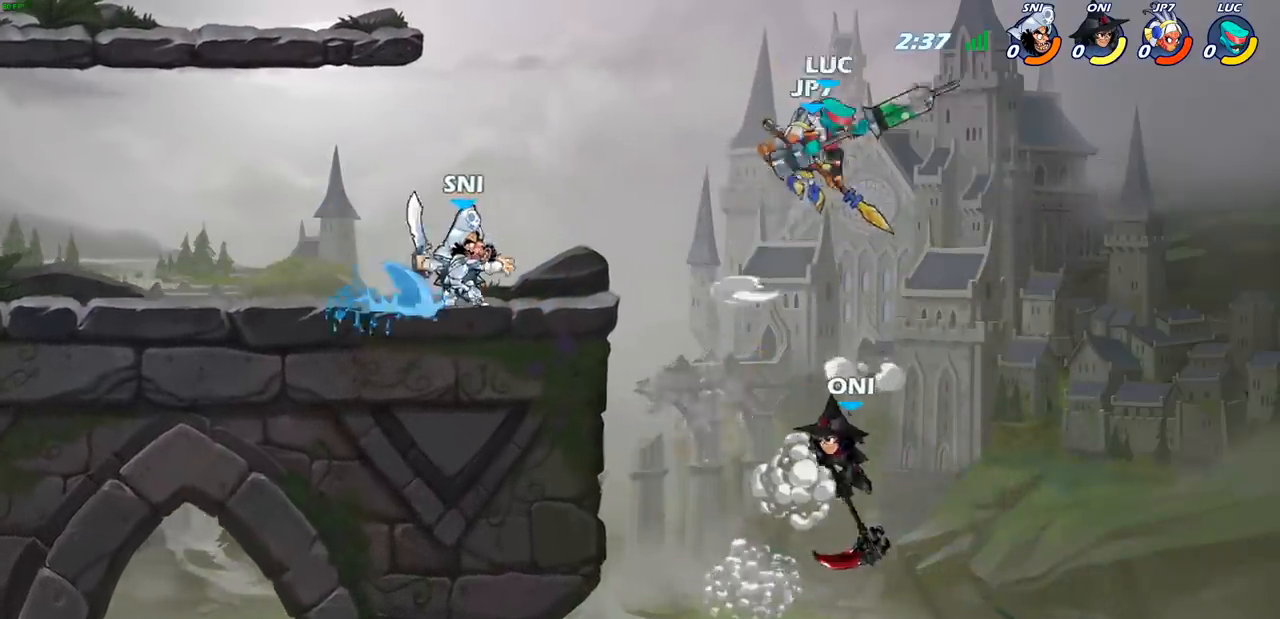
{"buttons": [], "left_stick": "left", "right_stick": "center", "events": [[17, "left_stick", "up-left"], [117, "SQUARE", "down"], [117, "left_stick", "down-left"], [233, "SQUARE", "up"], [433, "left_stick", "left"]]}
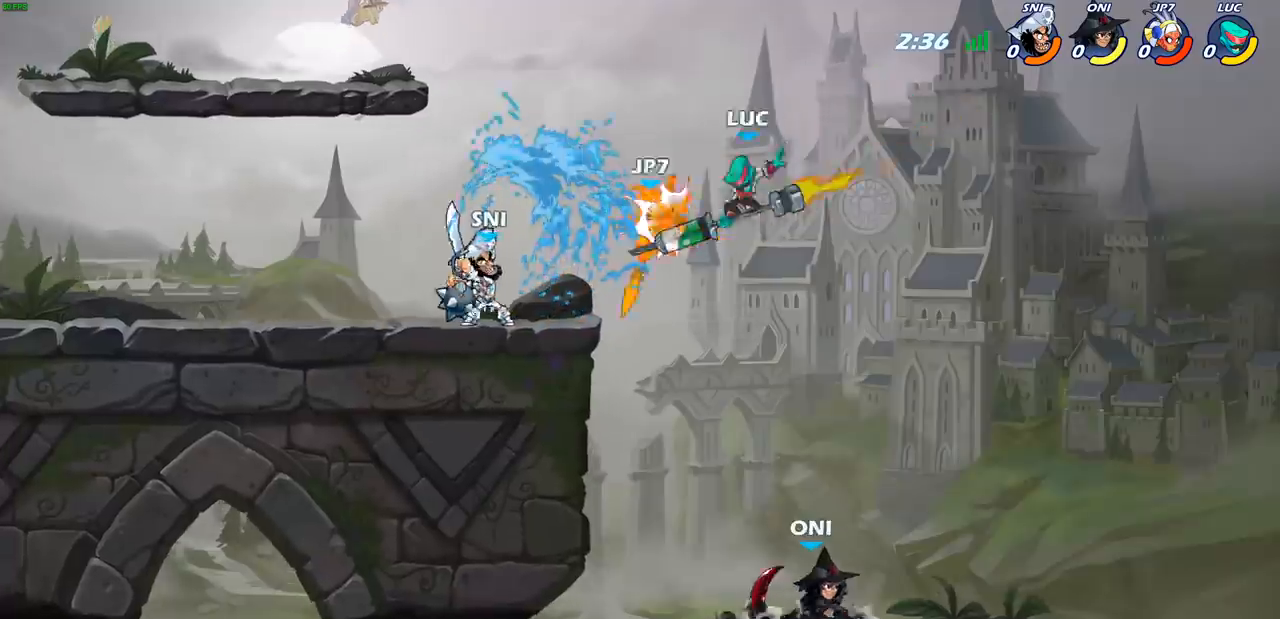
{"buttons": [], "left_stick": "up-right", "right_stick": "center", "events": [[383, "left_stick", "up-right"], [400, "CROSS", "down"], [483, "CROSS", "up"]]}